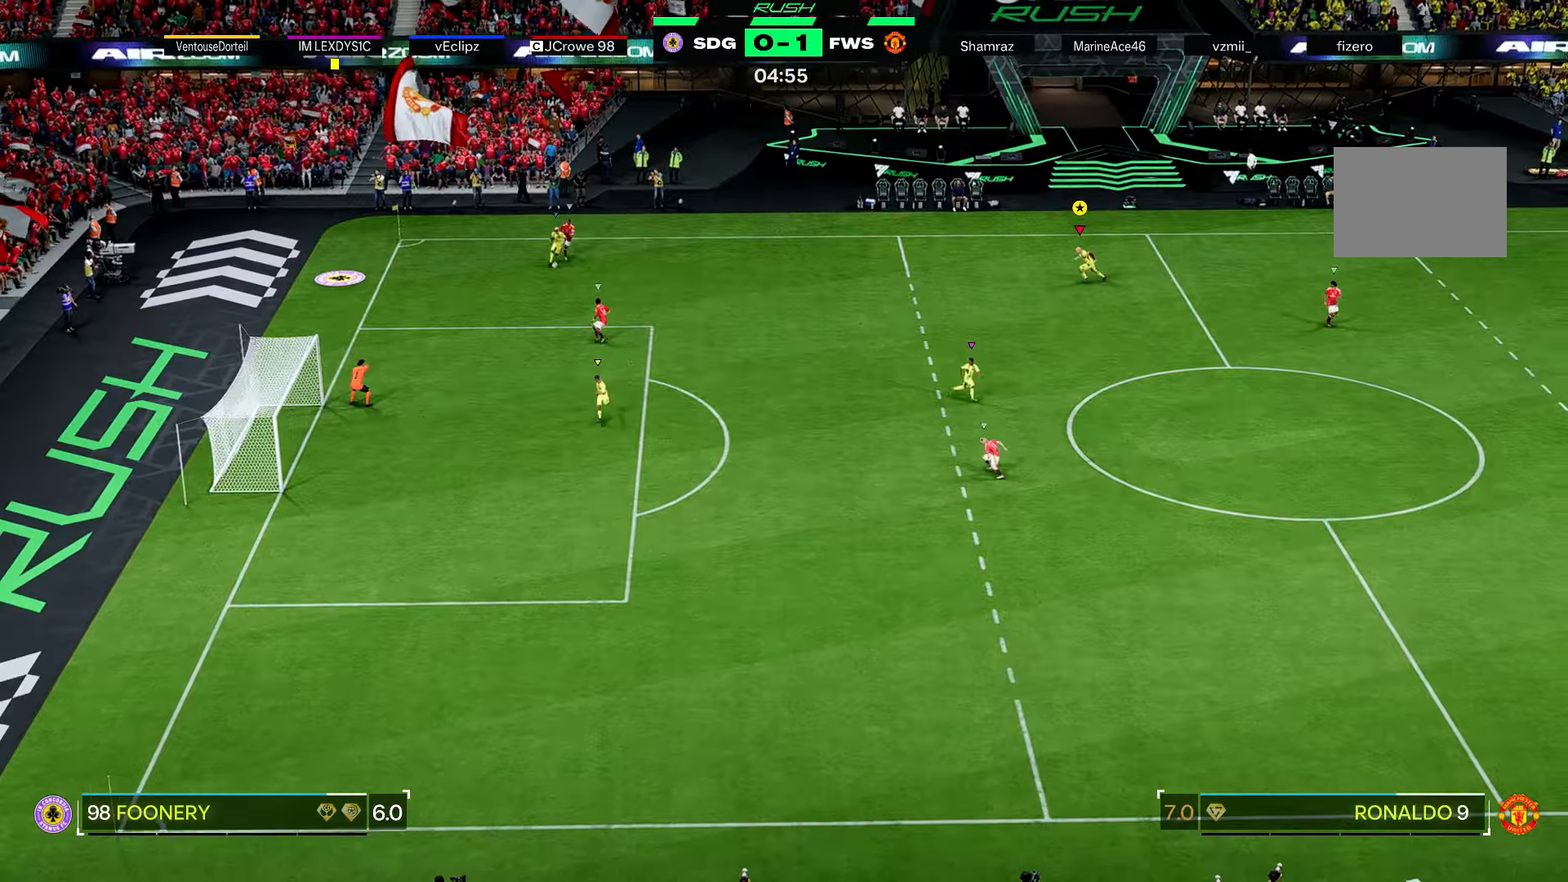
Gameplay with a controller (Xbox layout); each line is a JSON object with the inputs held at the frame after it. "events" lists button and stick changes between this image and that frame as [ms after this image, input, new state], when the widget could be followed in between. Not read: L3.
{"buttons": [], "left_stick": "down-right", "right_stick": "center", "events": [[67, "left_stick", "center"], [134, "left_stick", "down-right"], [300, "left_stick", "down"], [434, "left_stick", "down-right"]]}
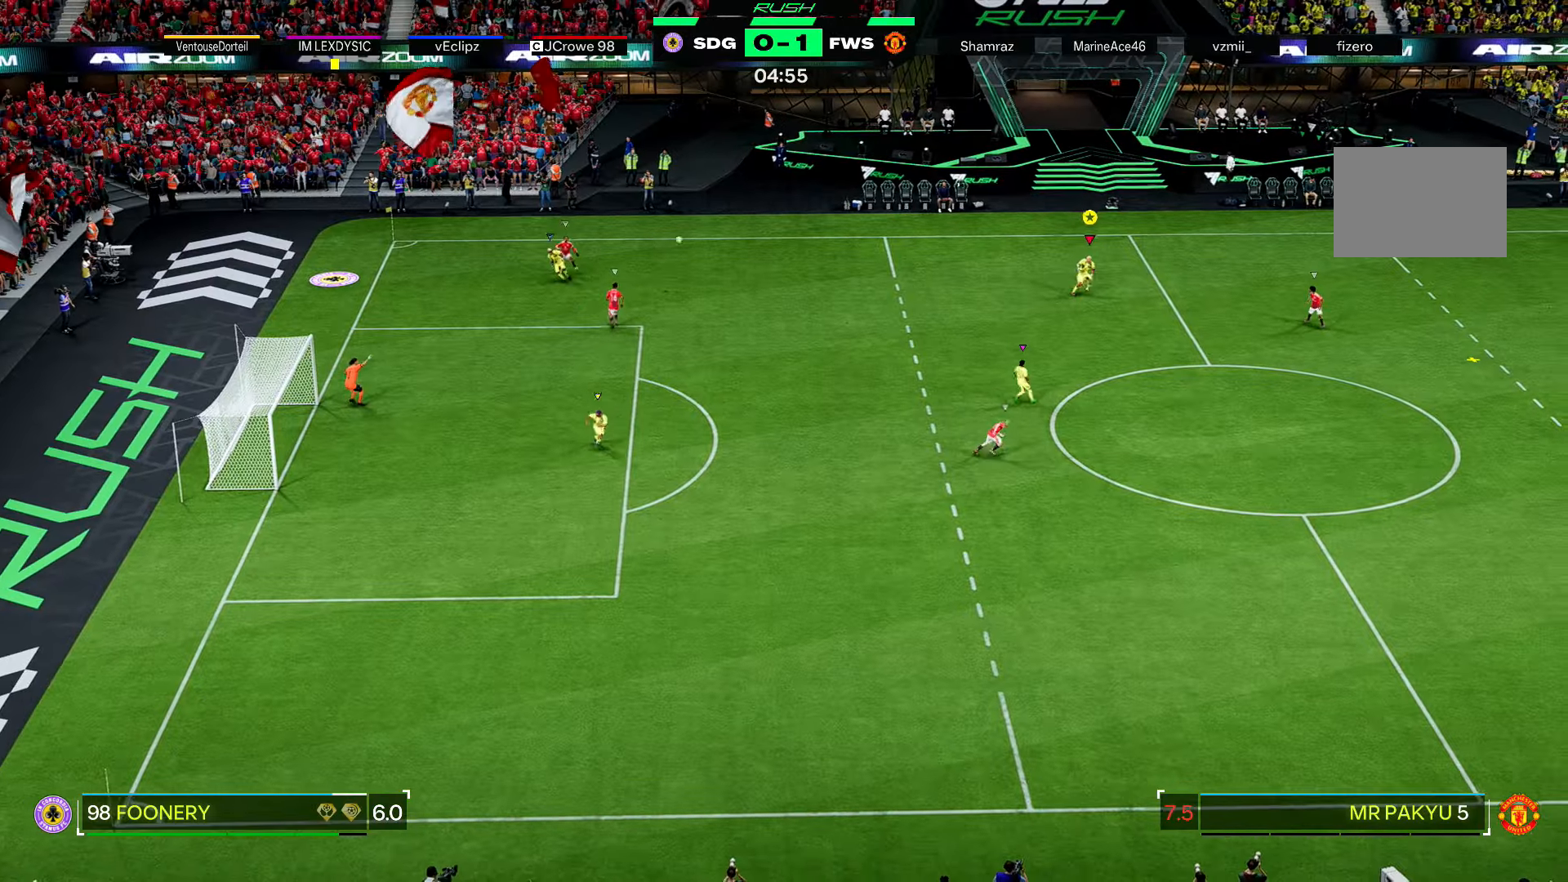
{"buttons": ["R2"], "left_stick": "right", "right_stick": "center", "events": [[233, "left_stick", "right"], [433, "R2", "down"]]}
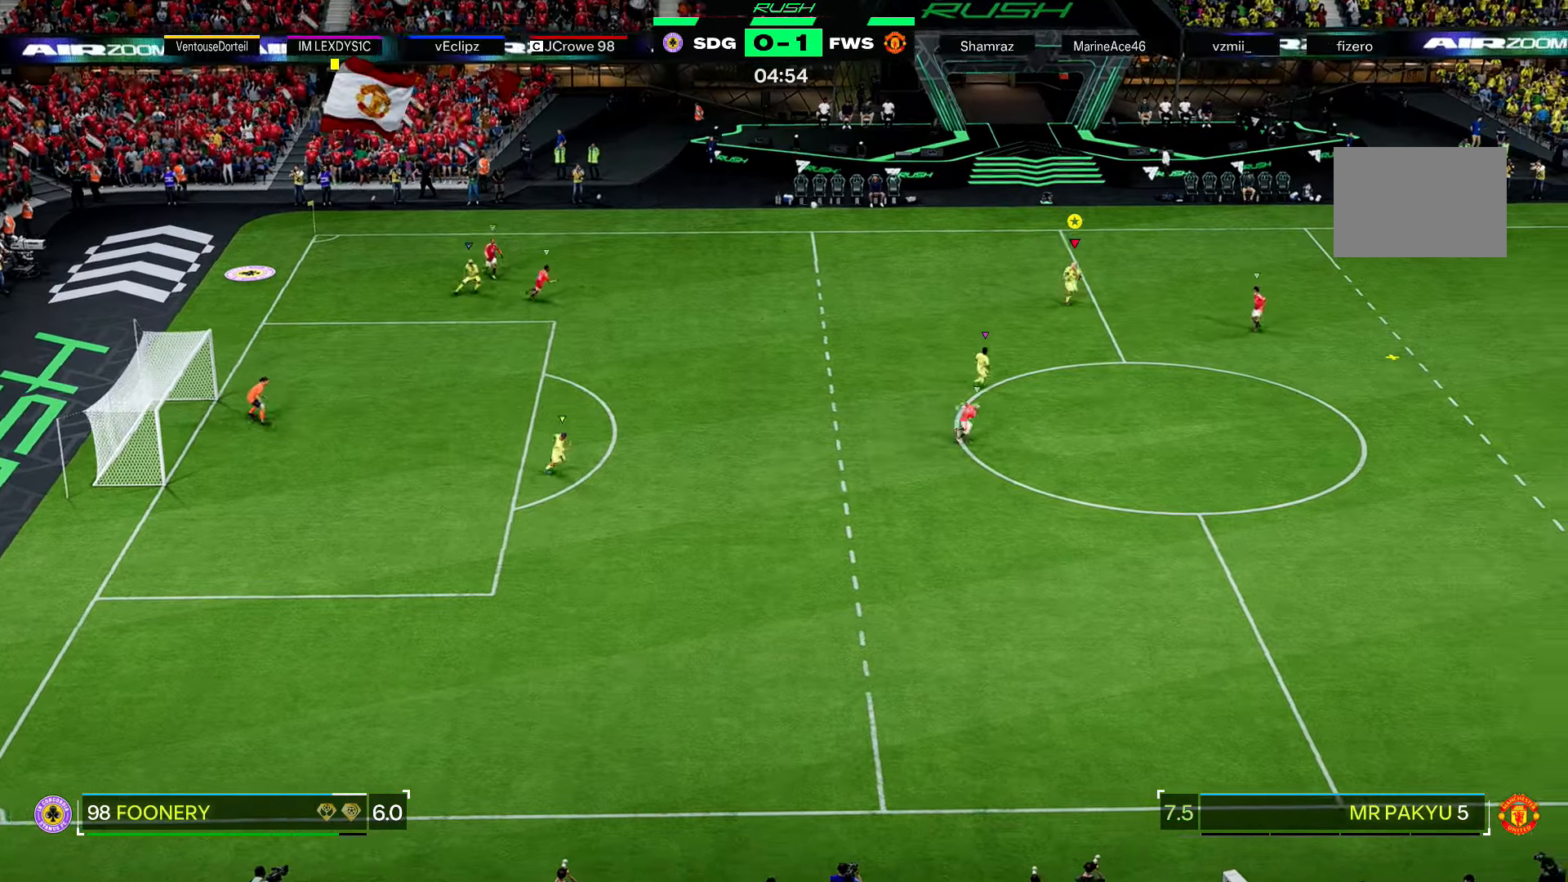
{"buttons": [], "left_stick": "left", "right_stick": "center", "events": [[134, "left_stick", "down-right"], [334, "A", "down"], [467, "A", "up"], [467, "R2", "up"], [467, "left_stick", "left"]]}
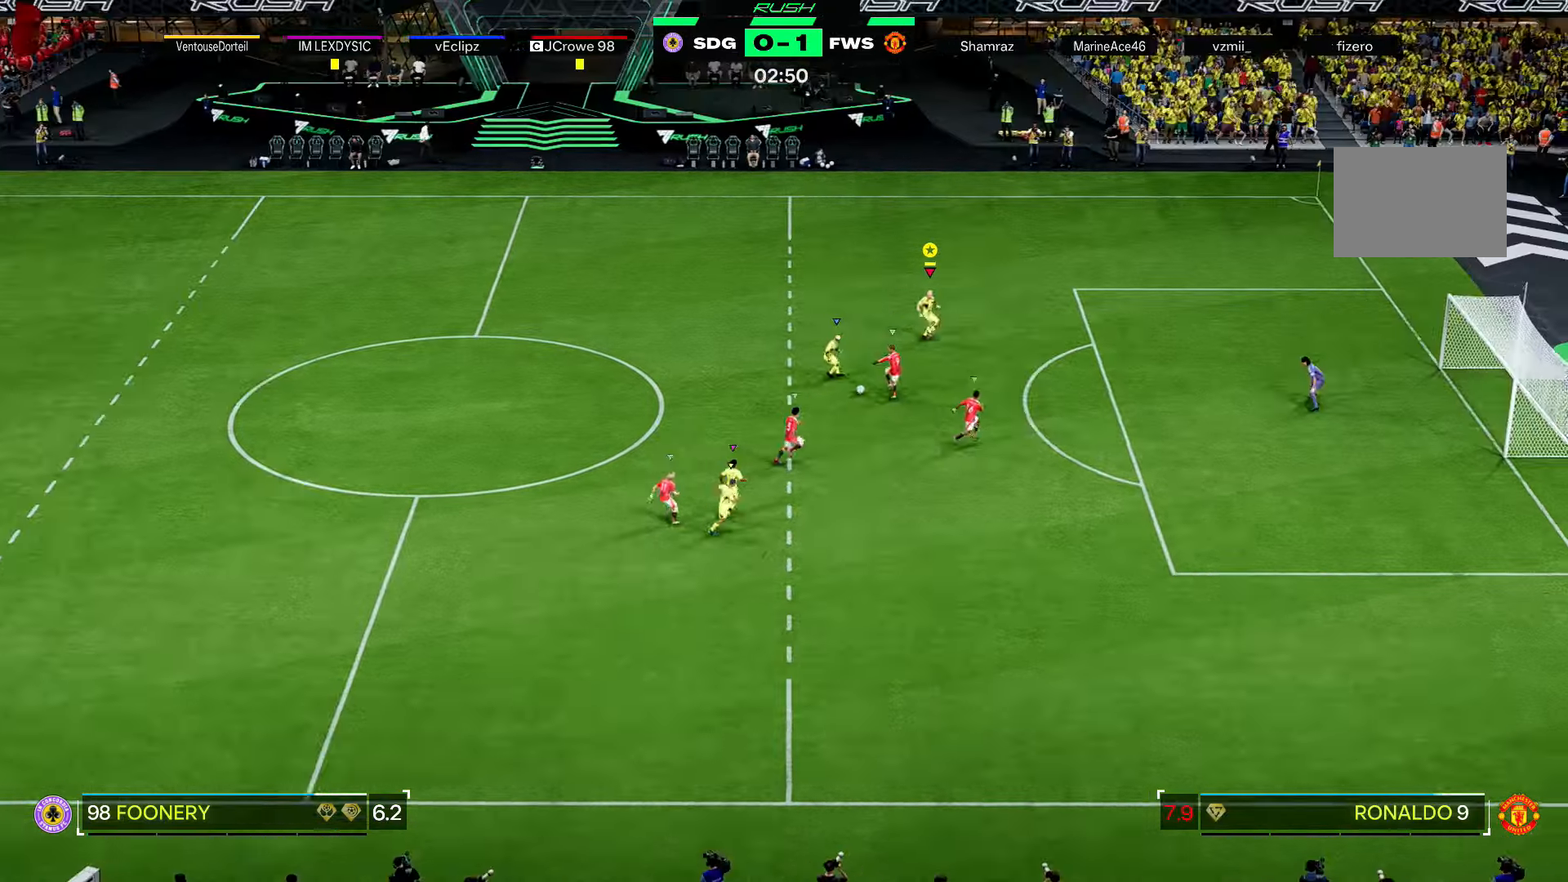
{"buttons": [], "left_stick": "left", "right_stick": "center", "events": [[66, "L2", "down"], [267, "L2", "up"]]}
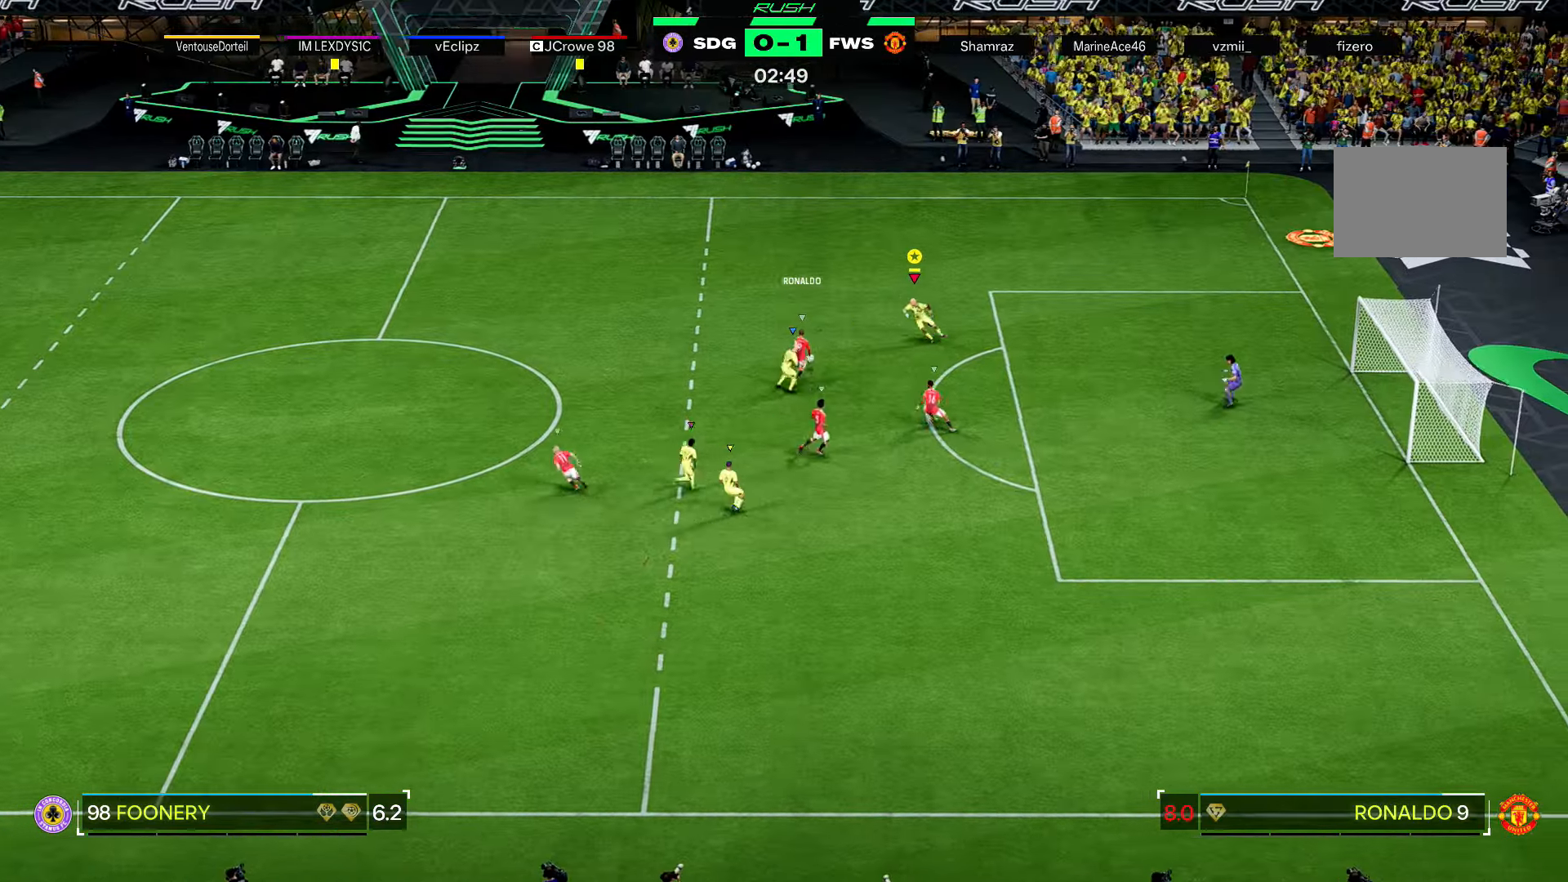
{"buttons": ["R2"], "left_stick": "left", "right_stick": "center", "events": [[134, "R2", "down"]]}
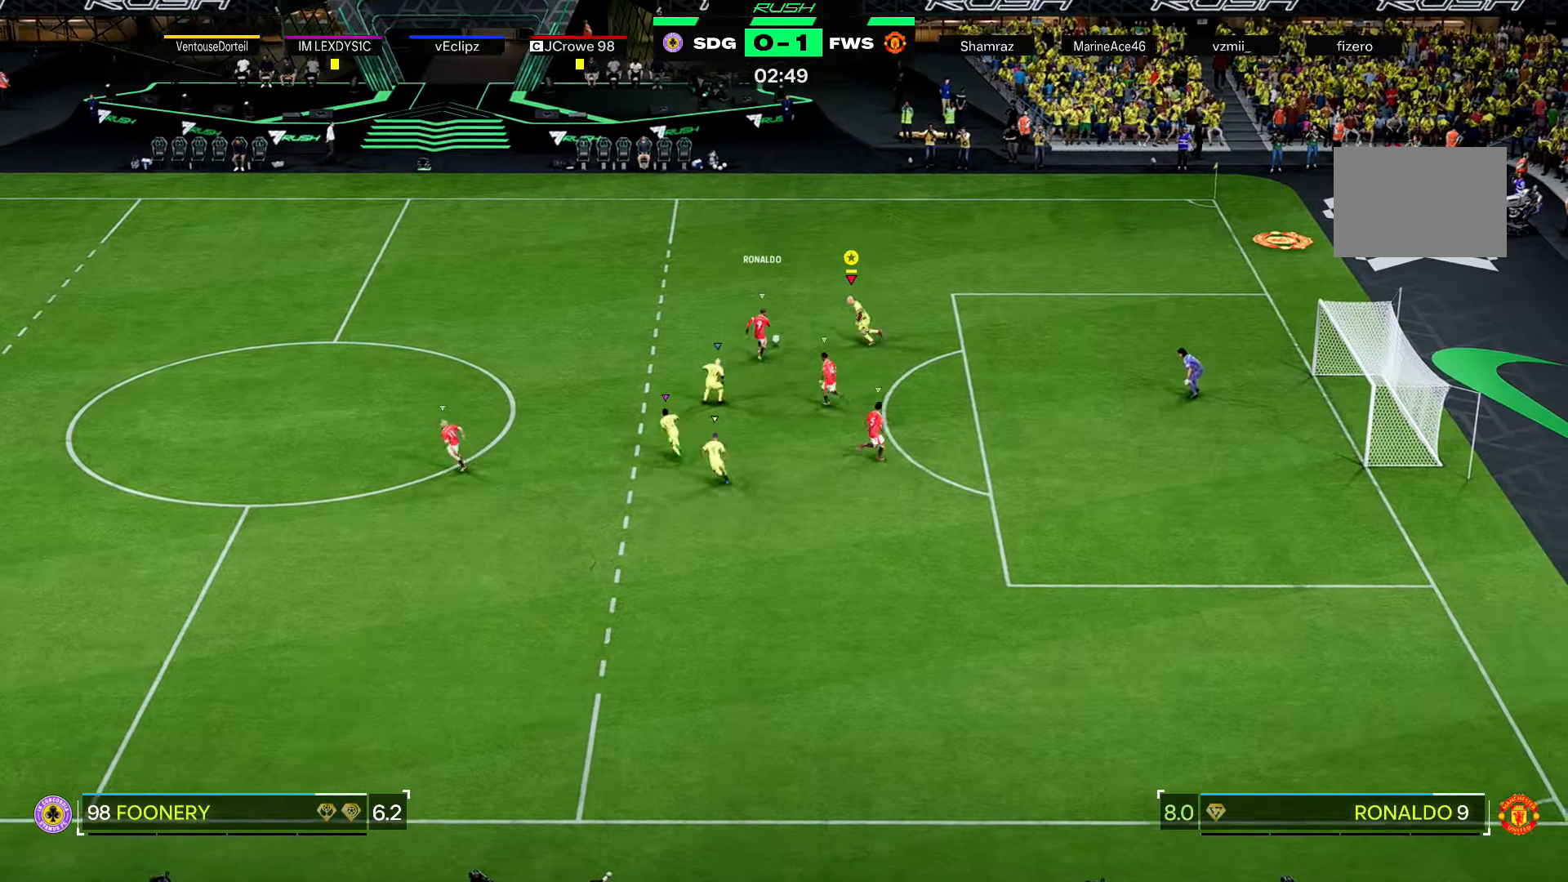
{"buttons": ["R1", "R2"], "left_stick": "left", "right_stick": "center", "events": [[233, "B", "down"], [233, "R1", "down"], [300, "B", "up"]]}
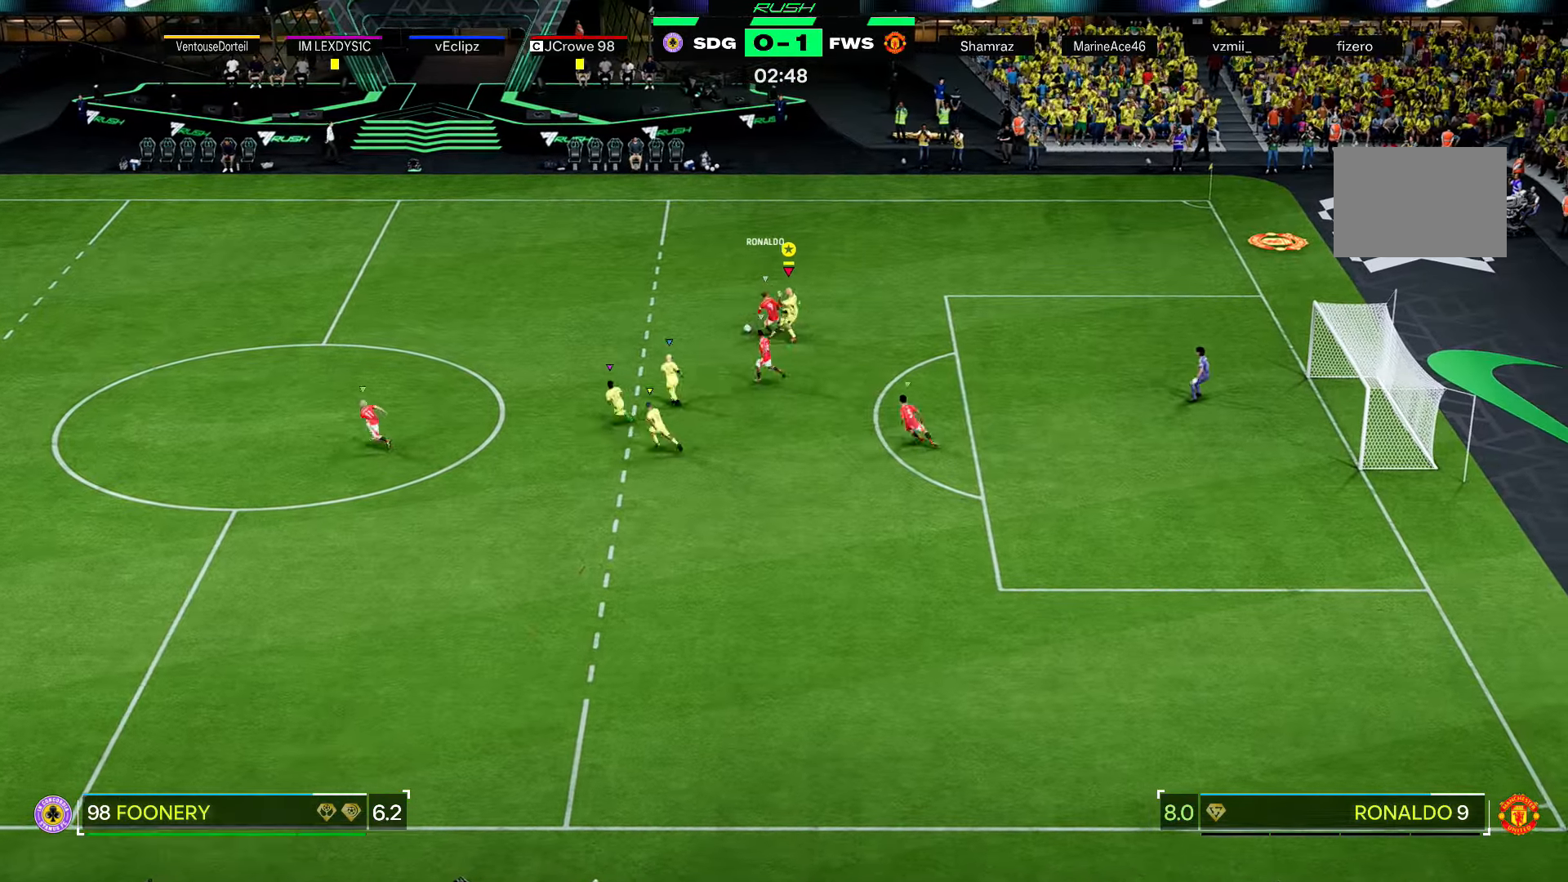
{"buttons": ["R1"], "left_stick": "left", "right_stick": "center", "events": [[434, "R2", "up"]]}
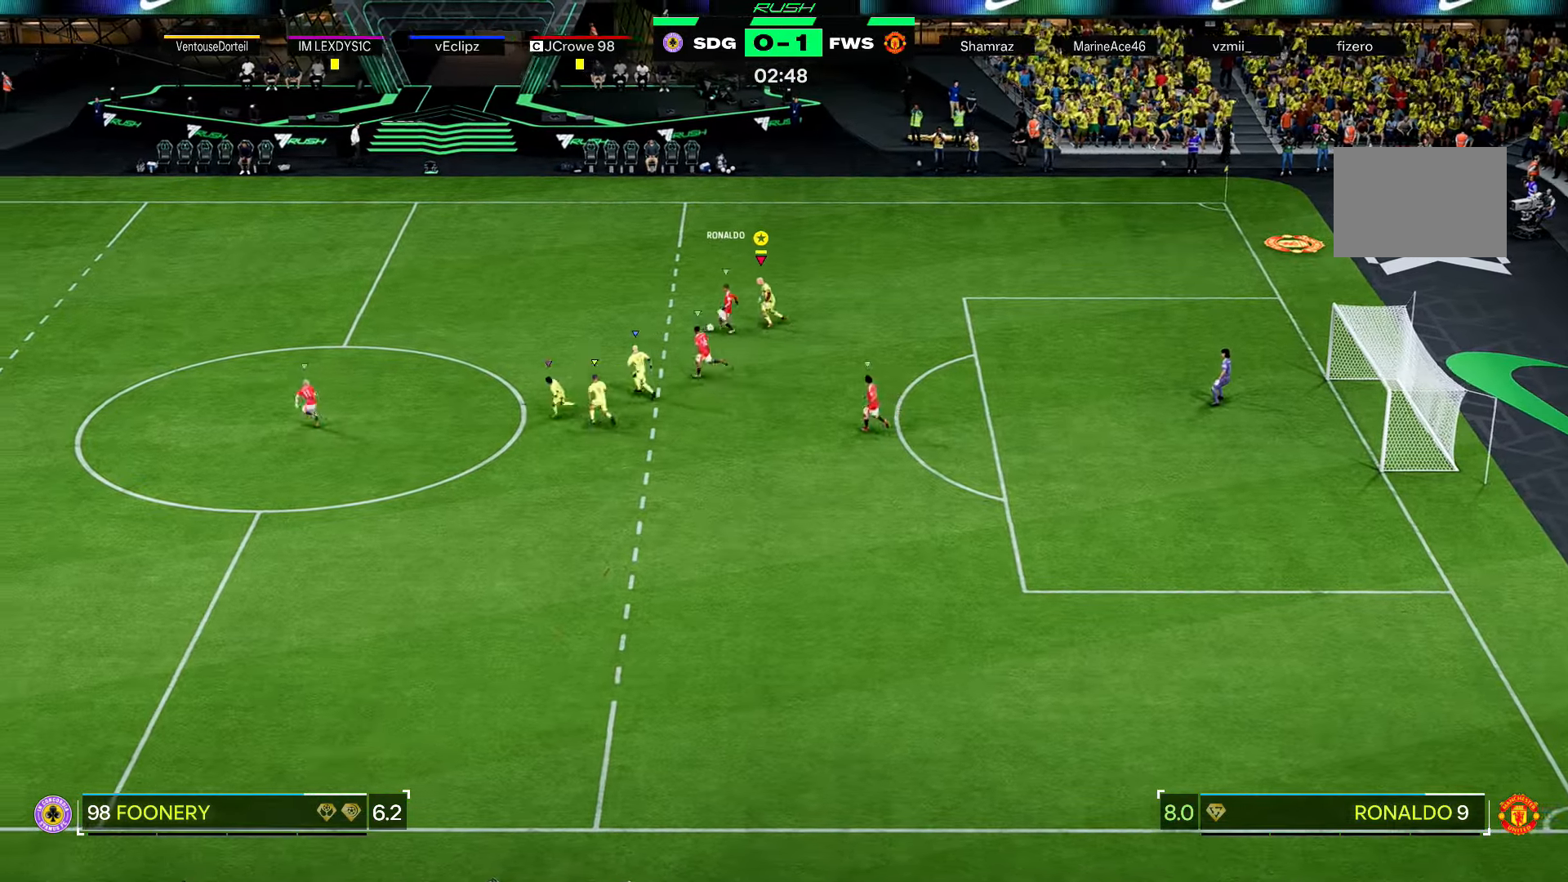
{"buttons": ["R2"], "left_stick": "left", "right_stick": "center", "events": [[100, "R2", "down"], [233, "R2", "up"], [333, "R2", "down"], [500, "R1", "up"]]}
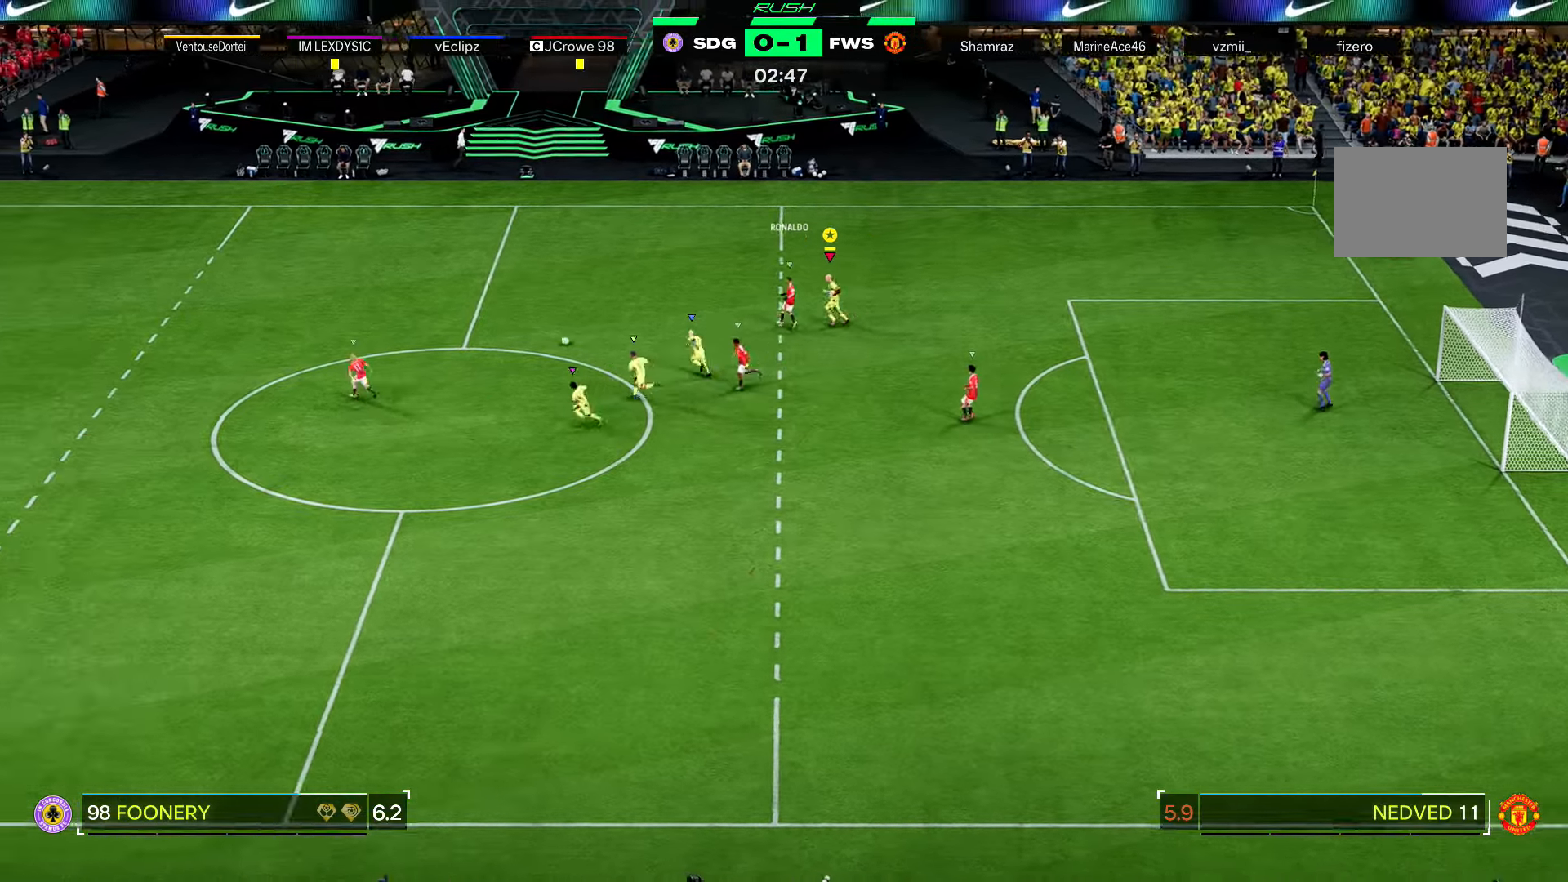
{"buttons": ["R2"], "left_stick": "left", "right_stick": "center", "events": []}
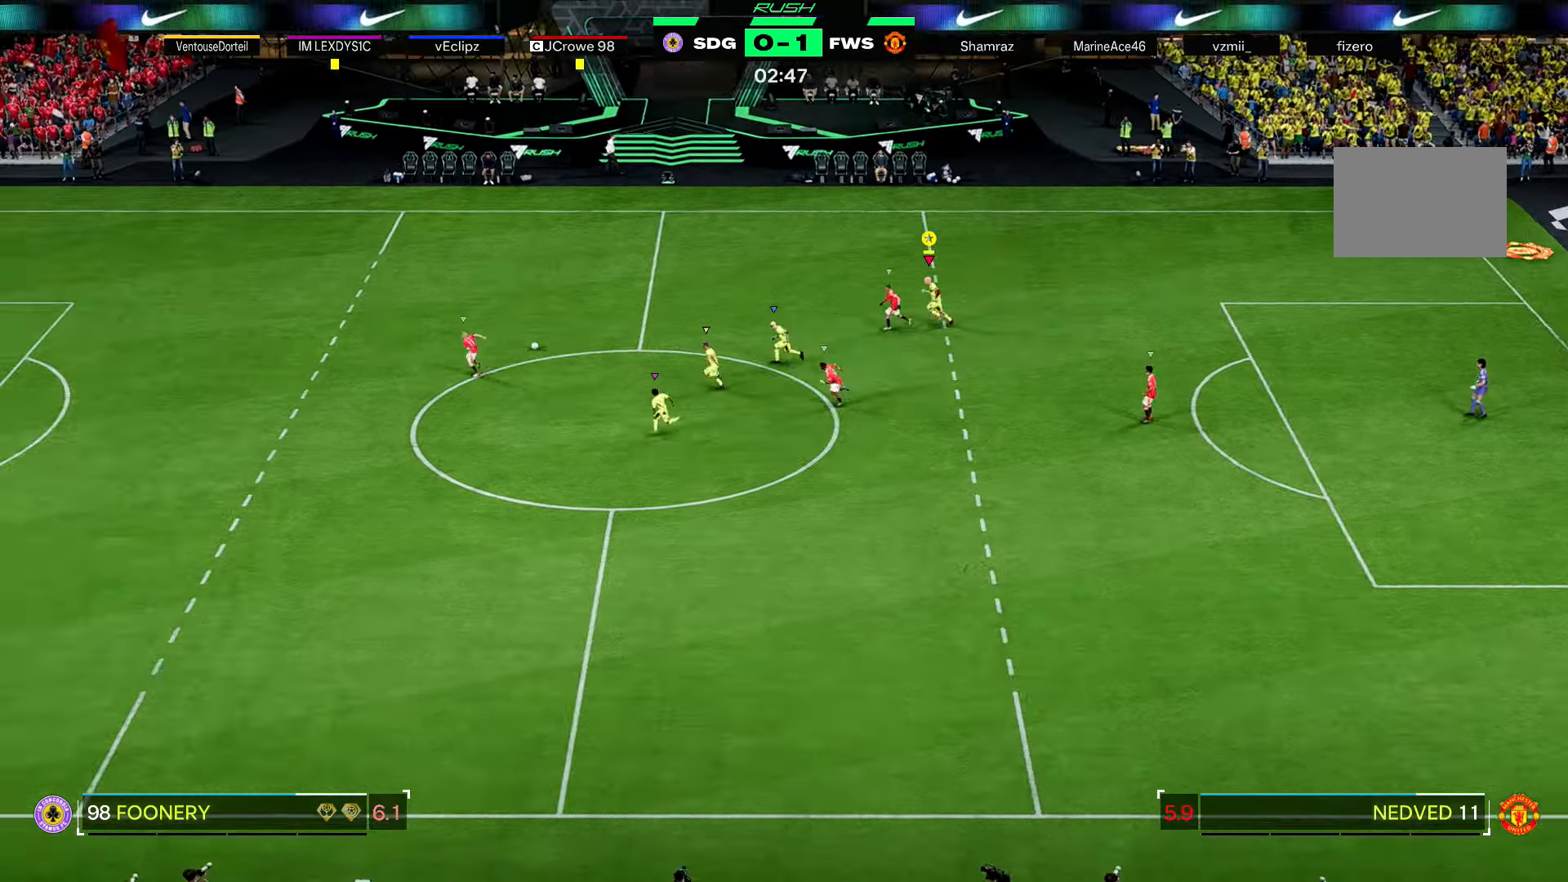
{"buttons": ["Y", "R2"], "left_stick": "left", "right_stick": "center", "events": [[33, "Y", "down"], [166, "R2", "up"], [233, "R2", "down"]]}
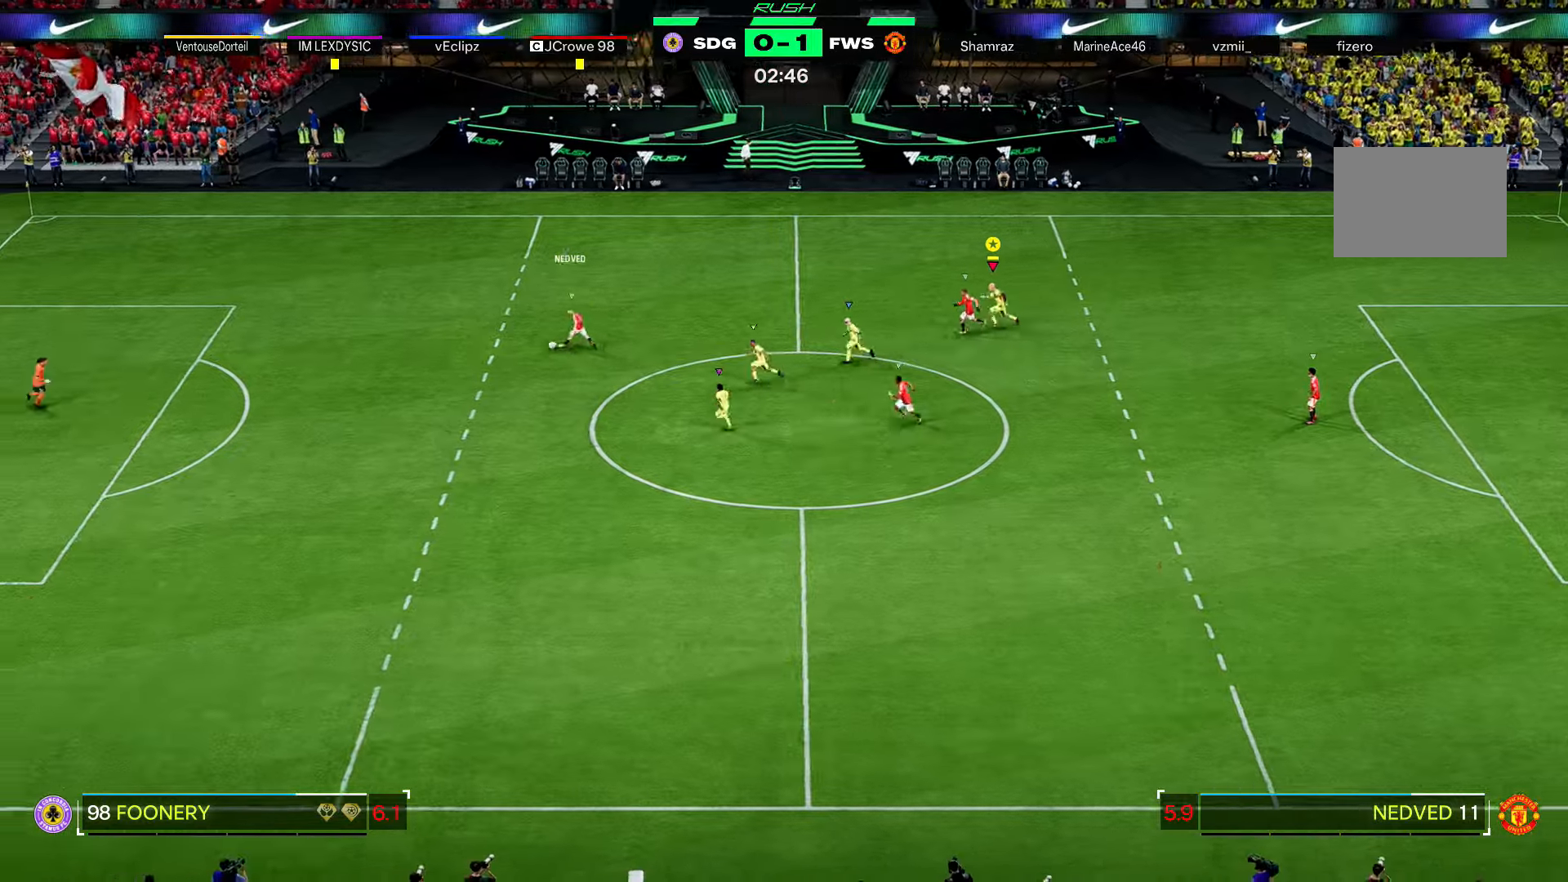
{"buttons": ["Y", "R2"], "left_stick": "left", "right_stick": "center", "events": []}
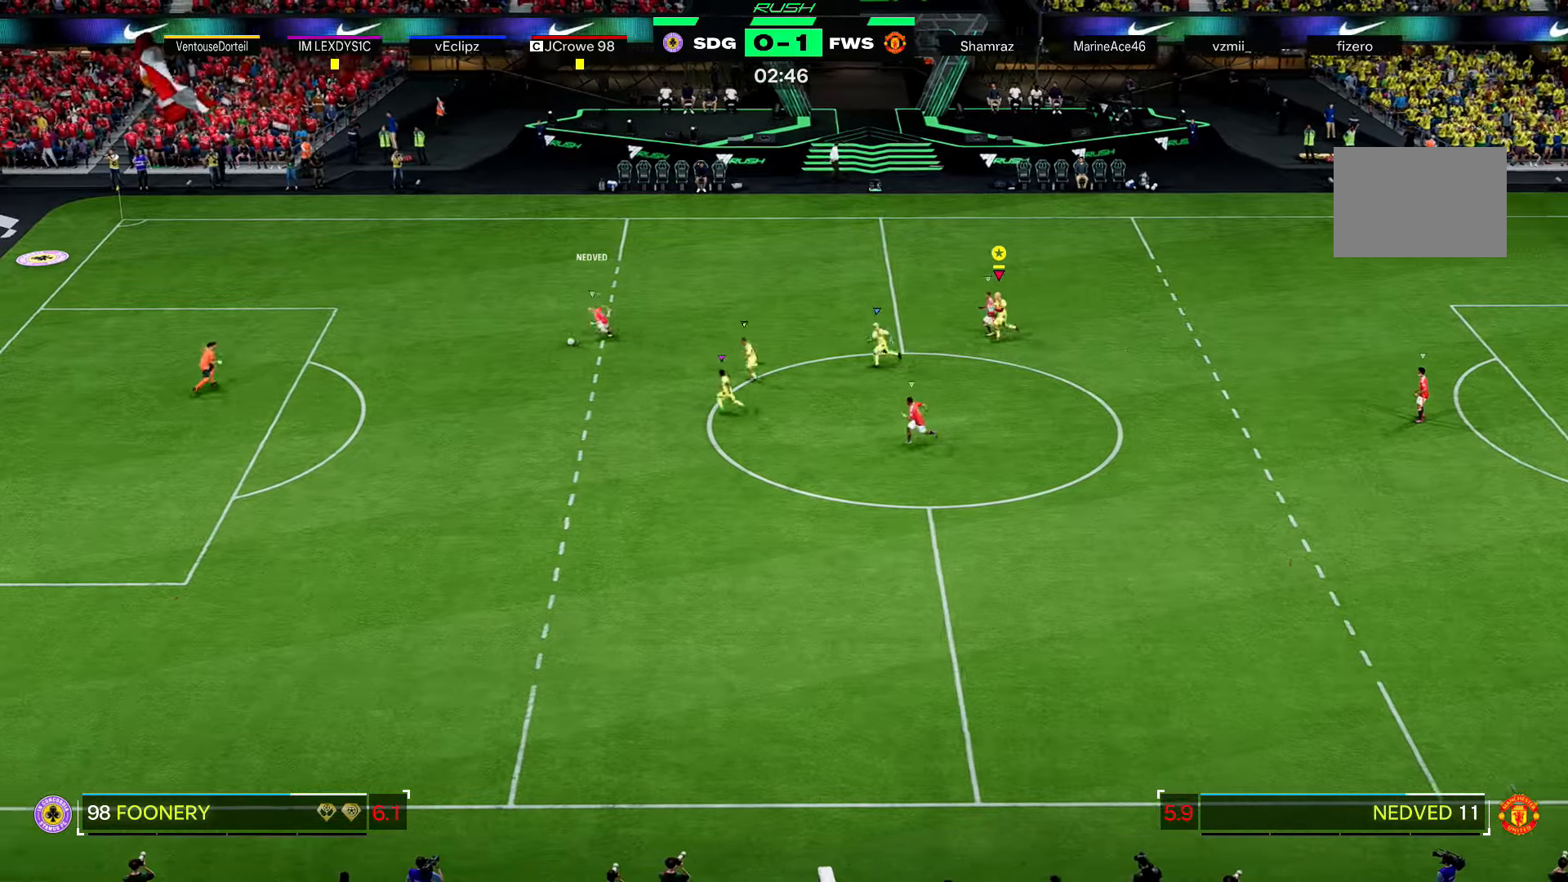
{"buttons": ["Y", "R2"], "left_stick": "left", "right_stick": "center", "events": []}
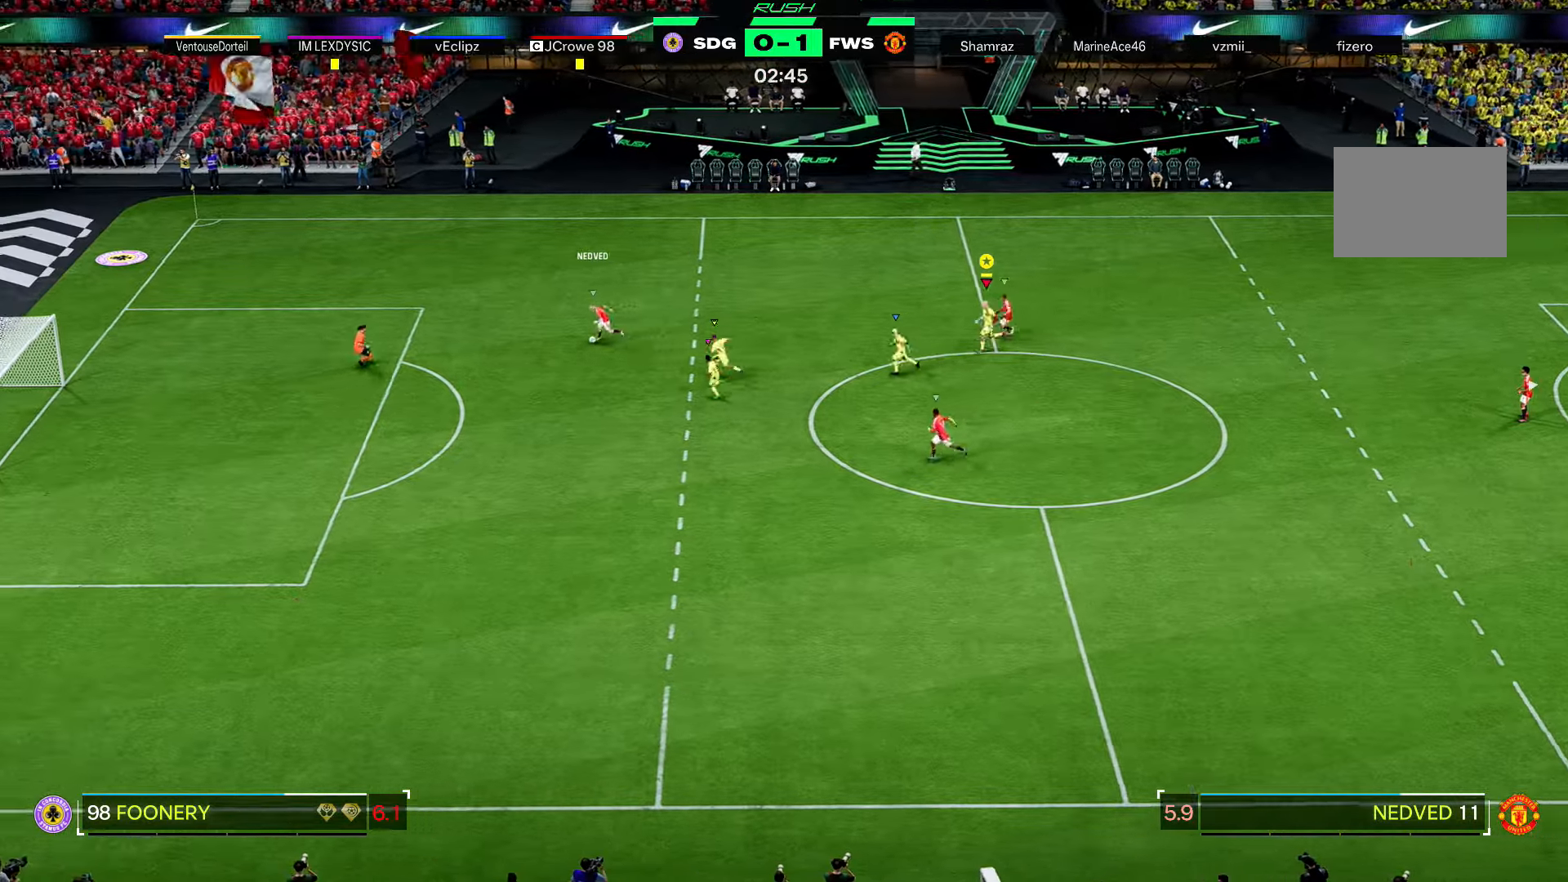
{"buttons": ["Y", "R2"], "left_stick": "down-left", "right_stick": "center", "events": [[300, "left_stick", "down-left"]]}
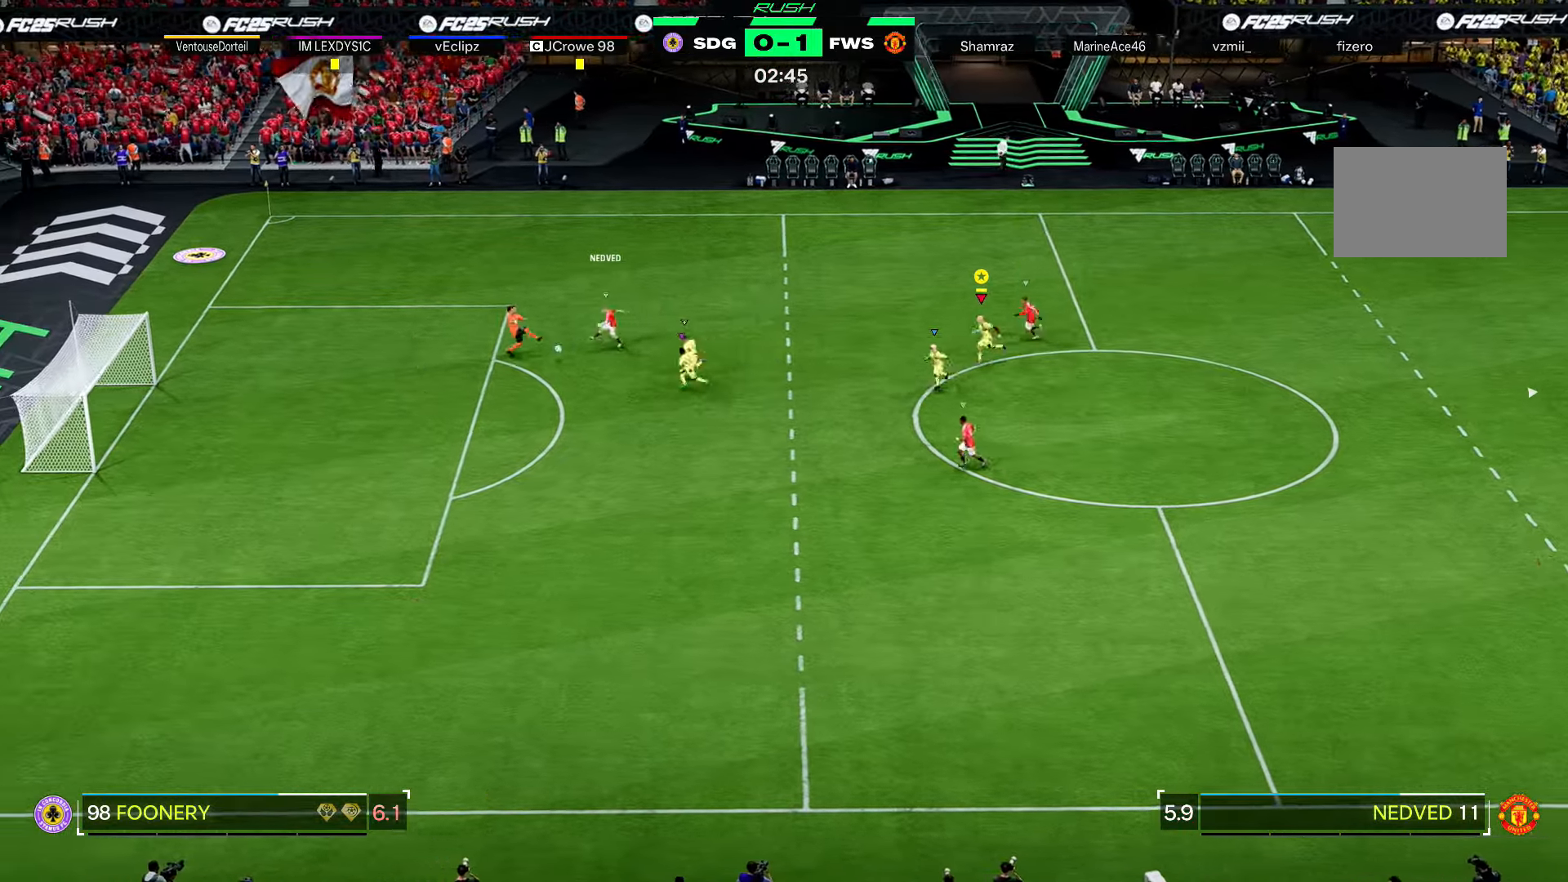
{"buttons": ["Y", "R2"], "left_stick": "down", "right_stick": "center", "events": [[133, "left_stick", "down"]]}
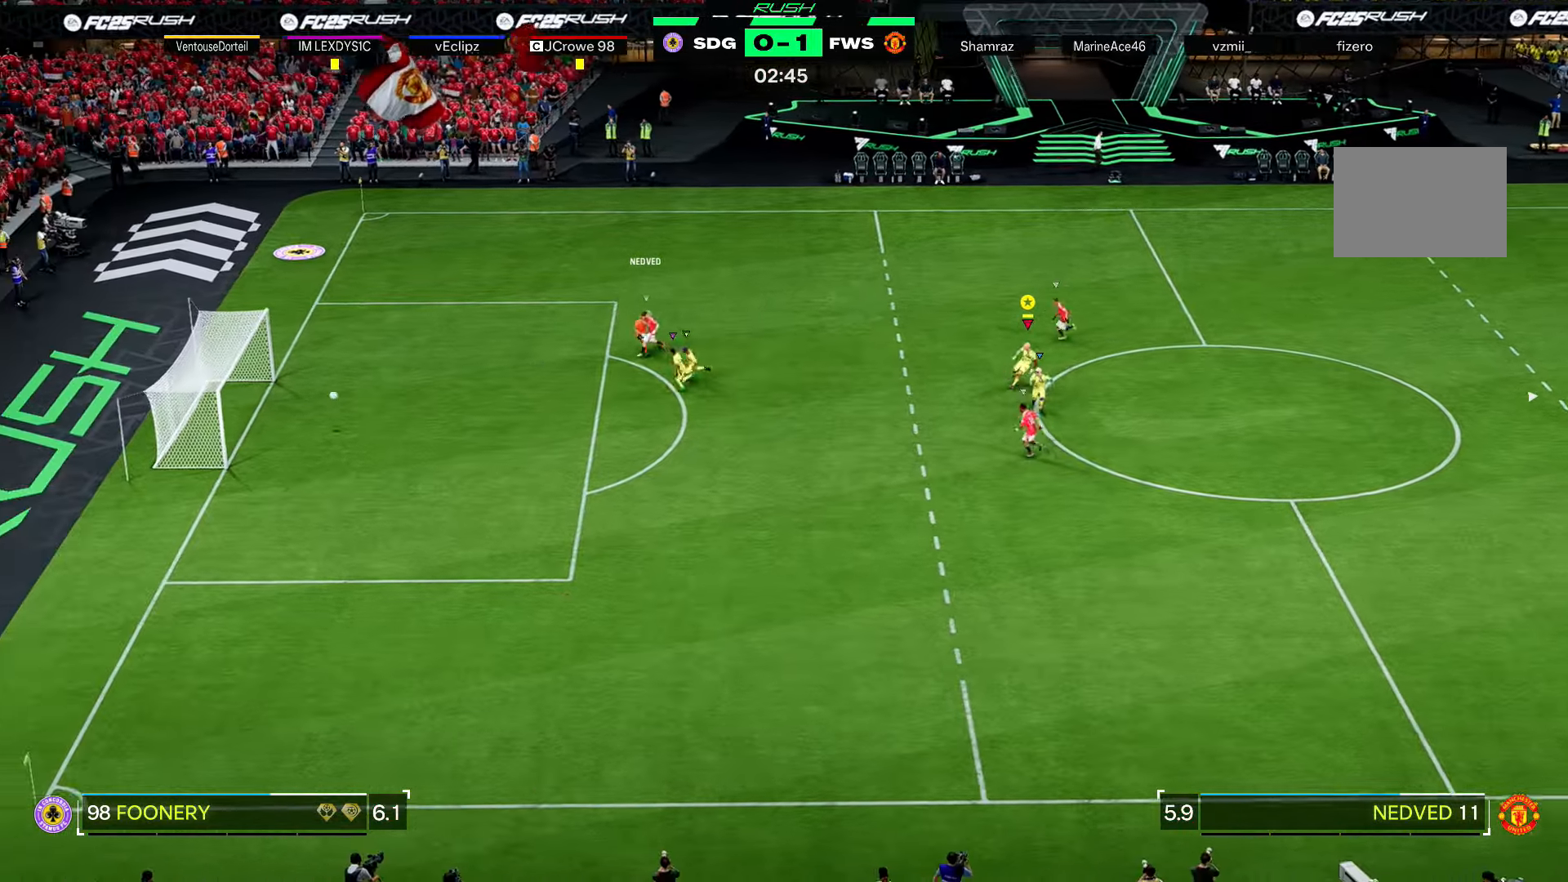
{"buttons": ["Y", "R2"], "left_stick": "down-left", "right_stick": "center", "events": [[267, "left_stick", "down-left"]]}
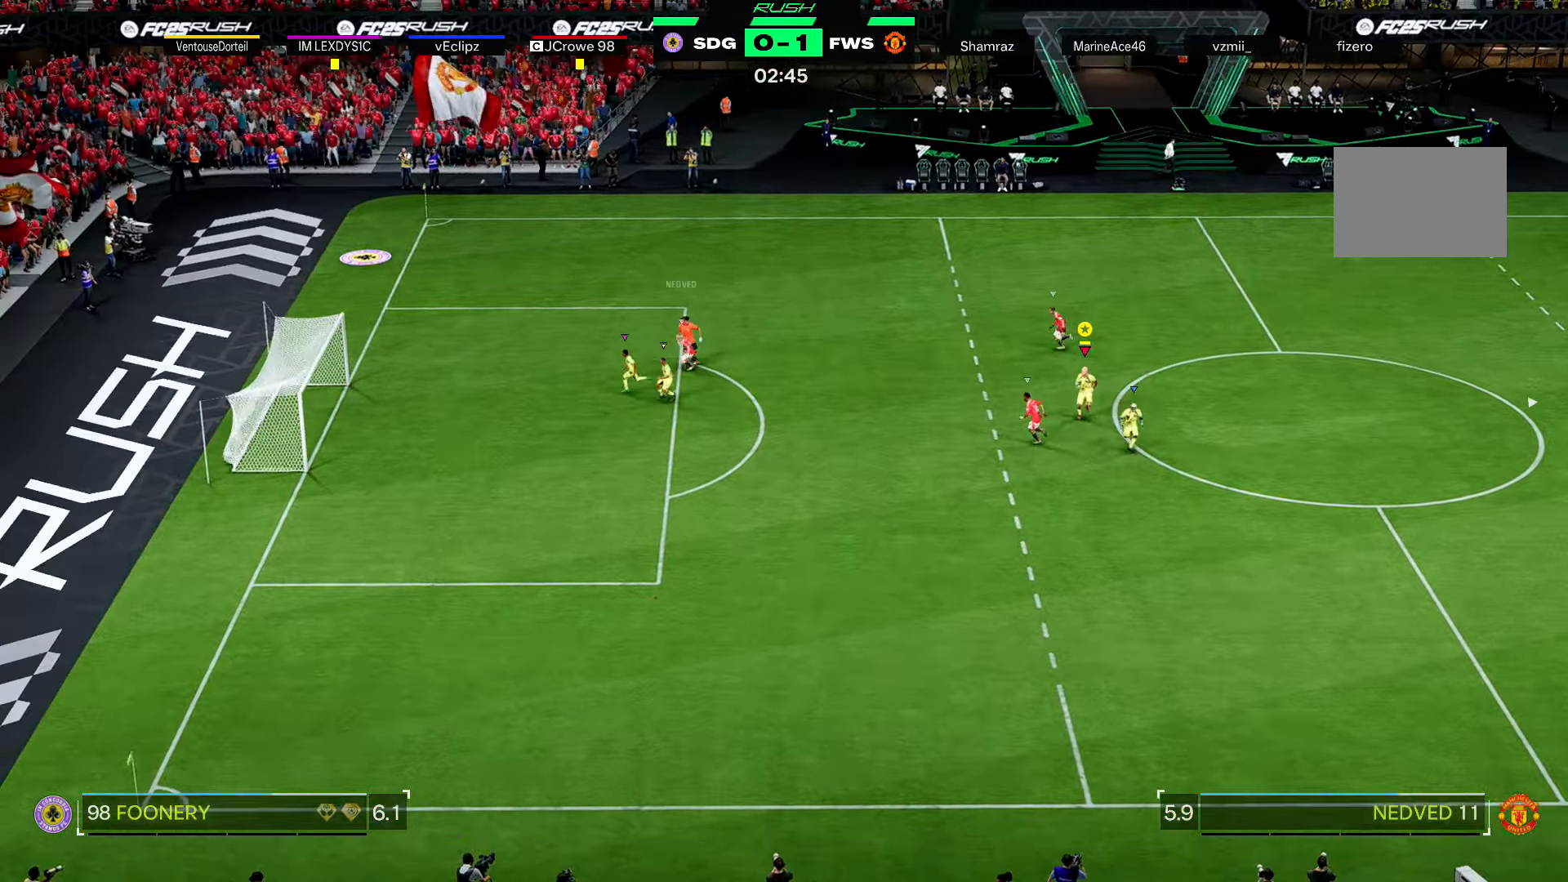
{"buttons": [], "left_stick": "left", "right_stick": "center", "events": [[100, "Y", "up"], [233, "left_stick", "left"], [333, "R2", "up"]]}
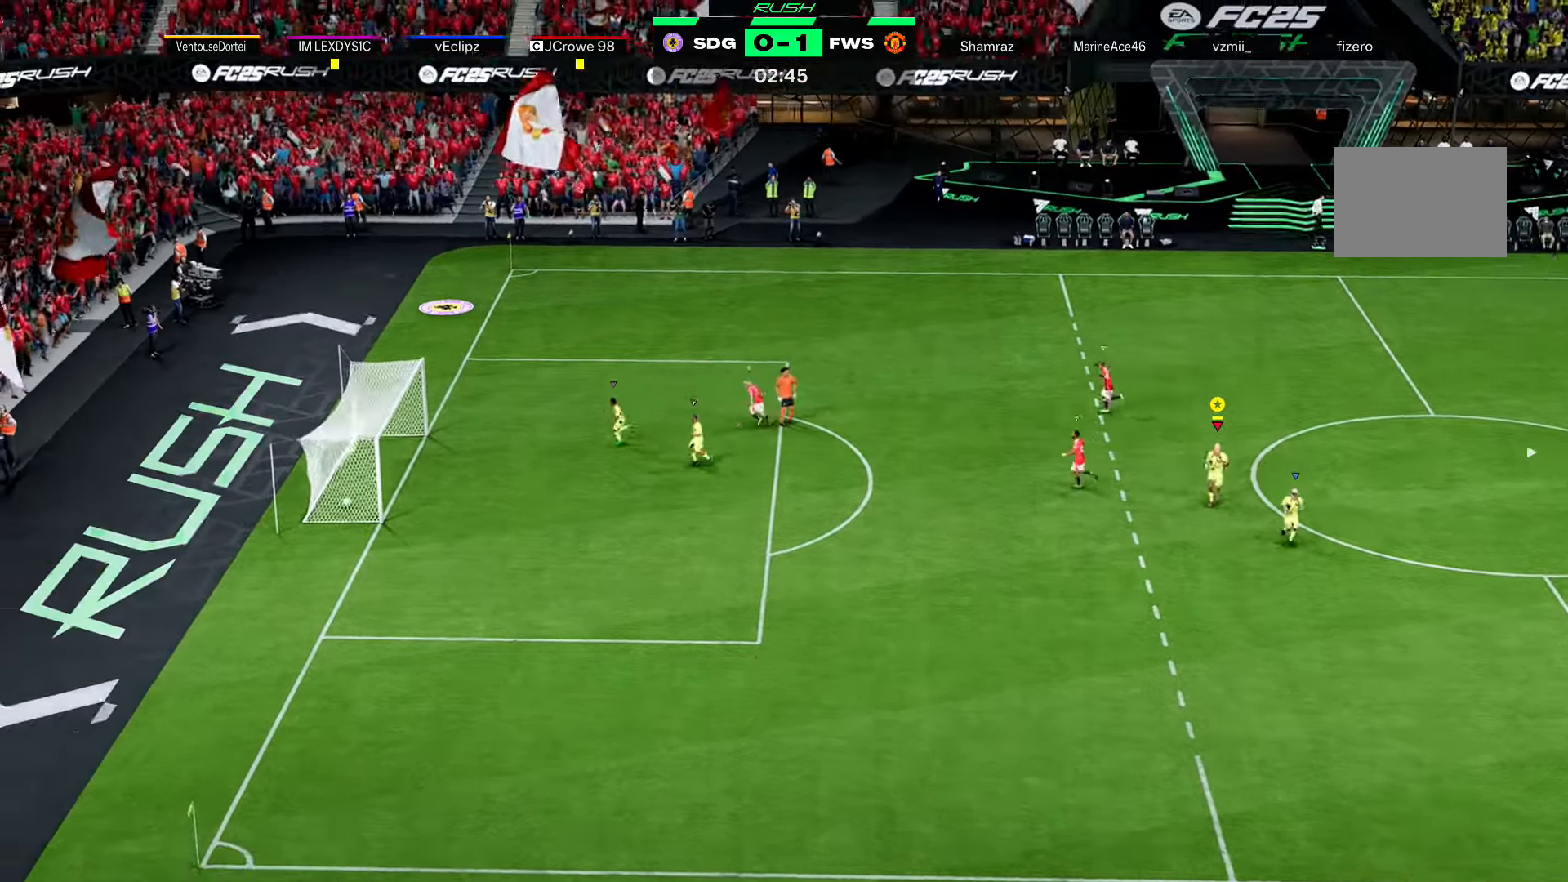
{"buttons": [], "left_stick": "left", "right_stick": "center", "events": [[267, "left_stick", "center"], [467, "left_stick", "left"]]}
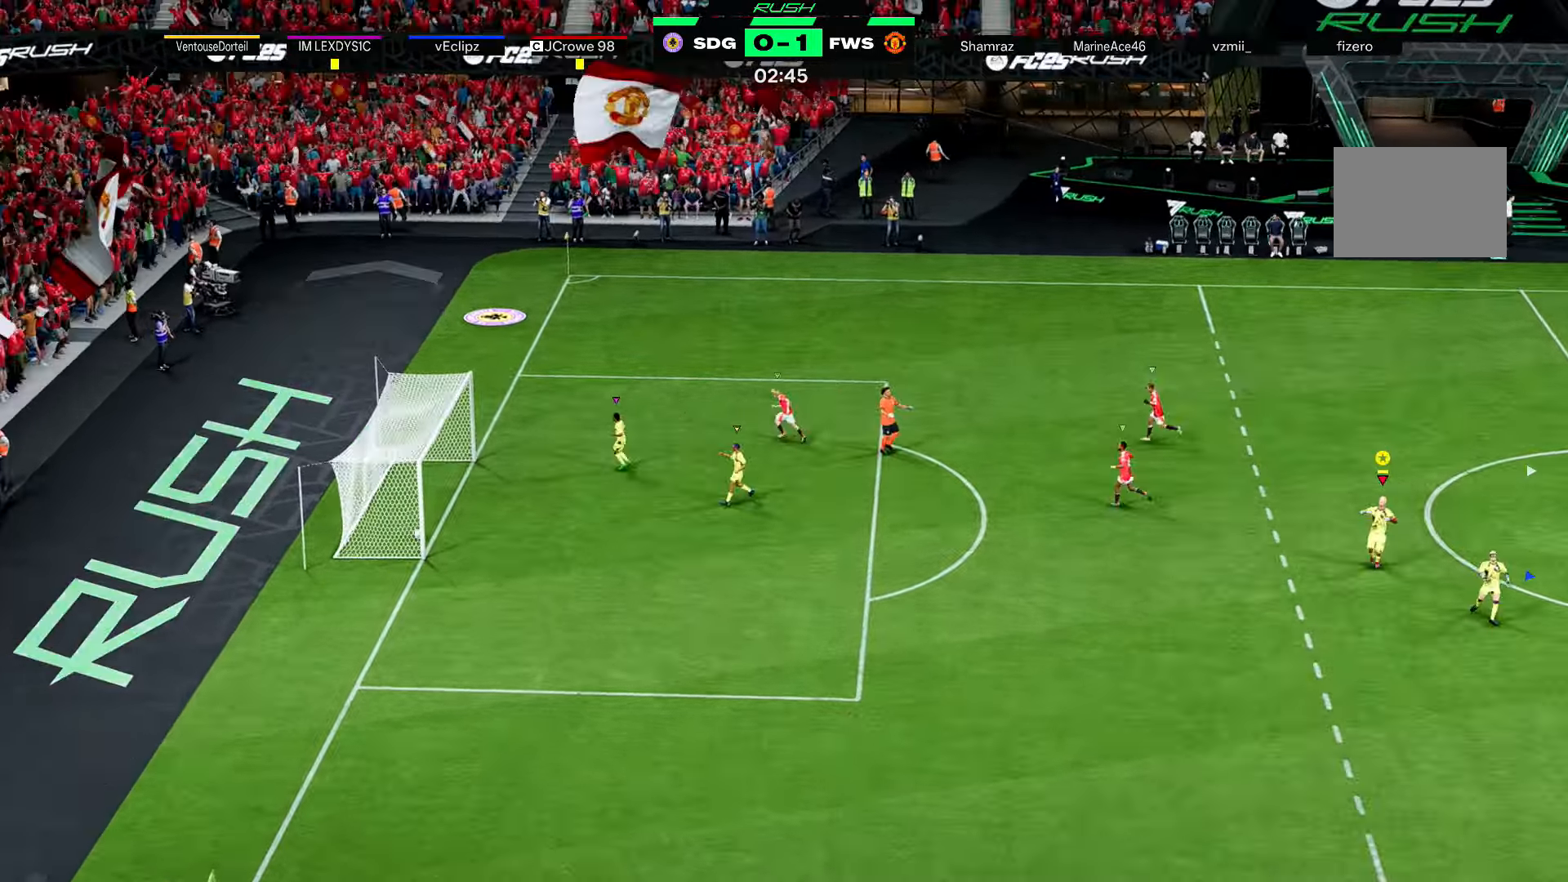
{"buttons": [], "left_stick": "center", "right_stick": "center", "events": [[467, "left_stick", "center"]]}
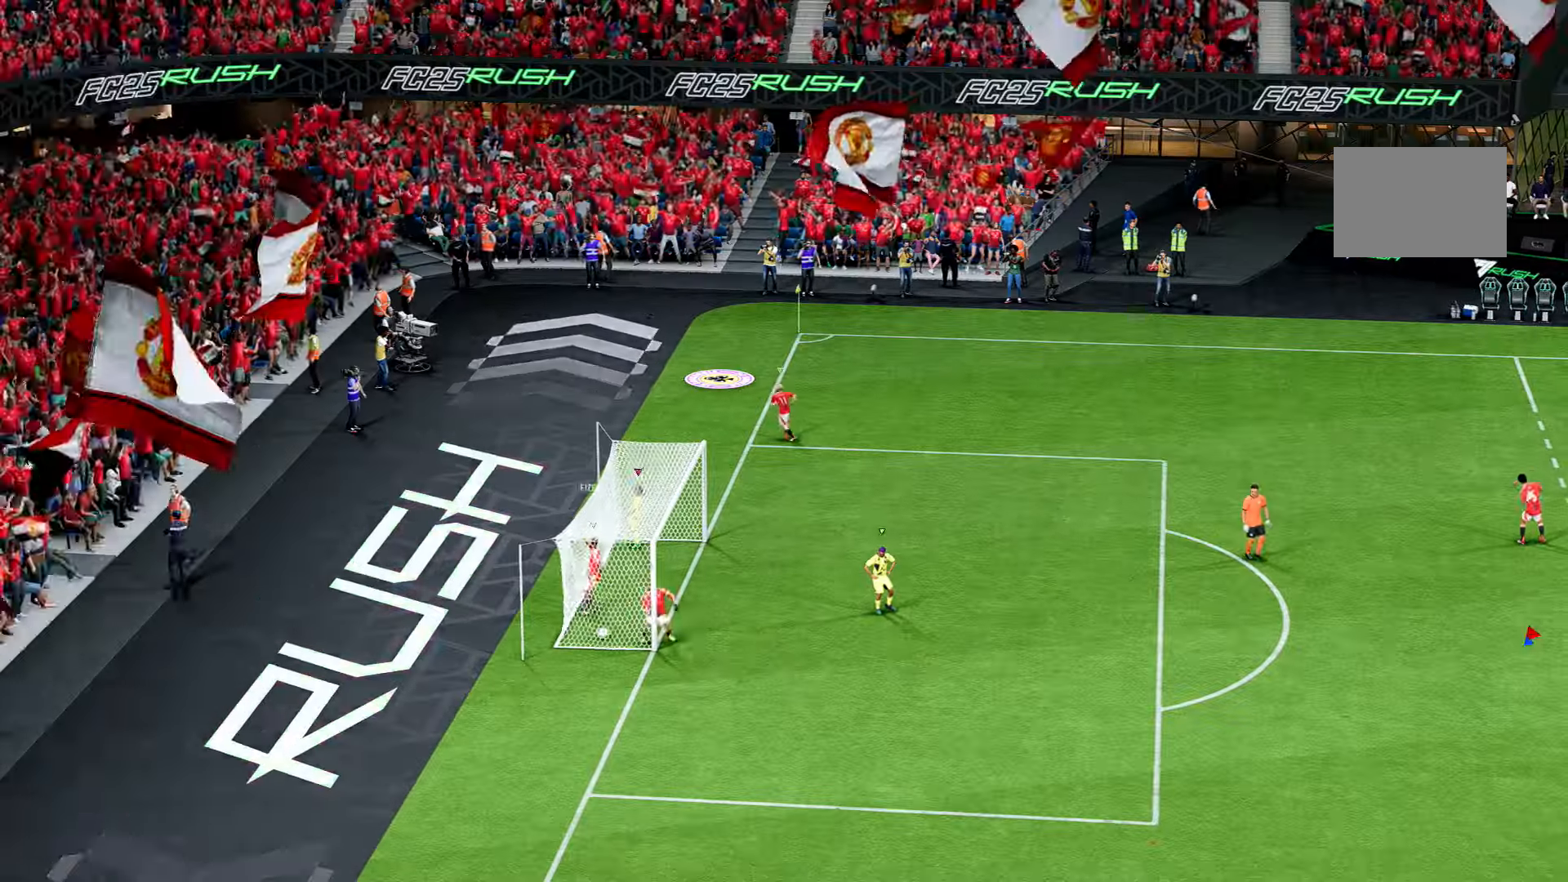
{"buttons": [], "left_stick": "center", "right_stick": "center", "events": []}